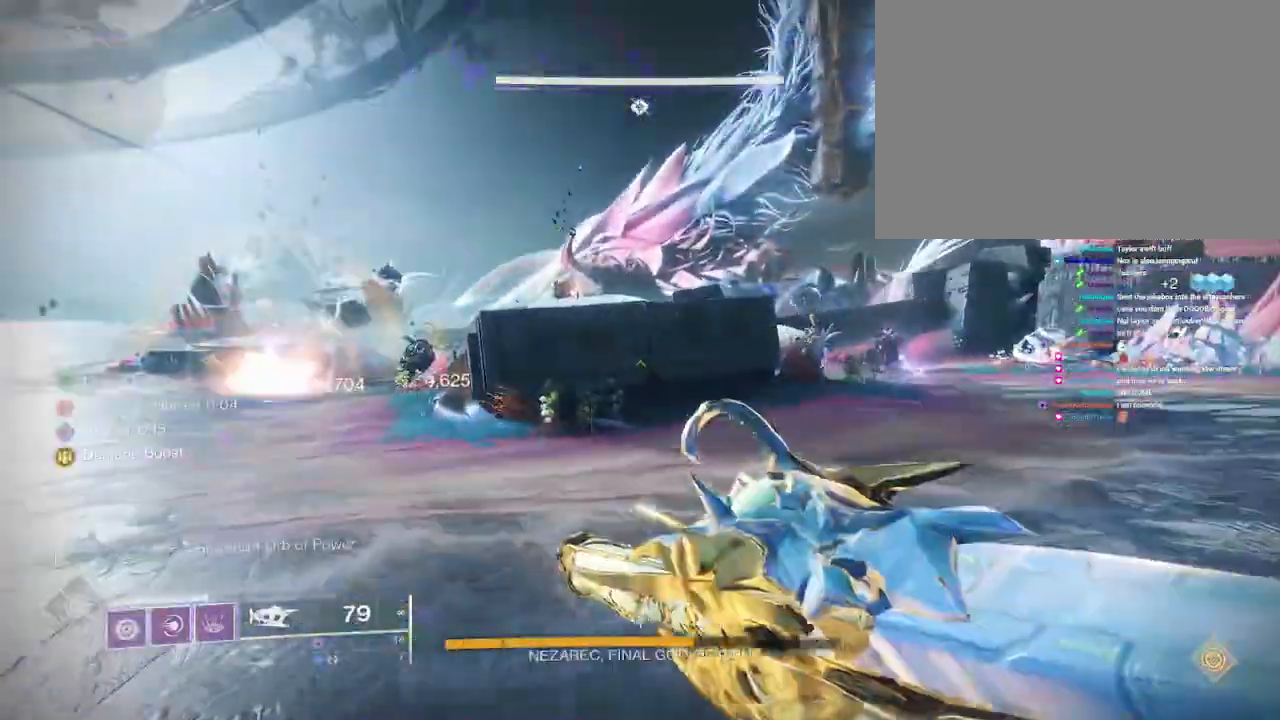
Gameplay with keyboard and mouse; each line is a JSON object with the keys and mouse buttons held at the frame after it. "events" lists presses ("down") and releases ("up") of "1", "2", "3", "4", "5", "a", "alt", "b", "c", "ctrl", "d", "e", "f", "g", "q", "r", "s", "shift", "space", "t", "tab", "v", "w", "x", "z", "mouse_left", "mouse_wheel", "mouse_right", "mouse_mb4" and "mouse_mb5" between this image and that frame as [ms after this image, input, new state], when the widget could be followed in between. "mouse_left", "mouse_wheel", "mouse_right", "mouse_mb4", "mouse_mb5" = the "left", "wheel", "right", "mb4", "mb5" buttons of the "mouse" list. No other keys are recorded. "wheel" means that the mouse wheel is clicked or scrolled. Not read: mouse_move.
{"keys": ["w"], "mouse": [], "events": [[33, "space", "down"], [117, "space", "up"], [233, "space", "down"], [317, "space", "up"]]}
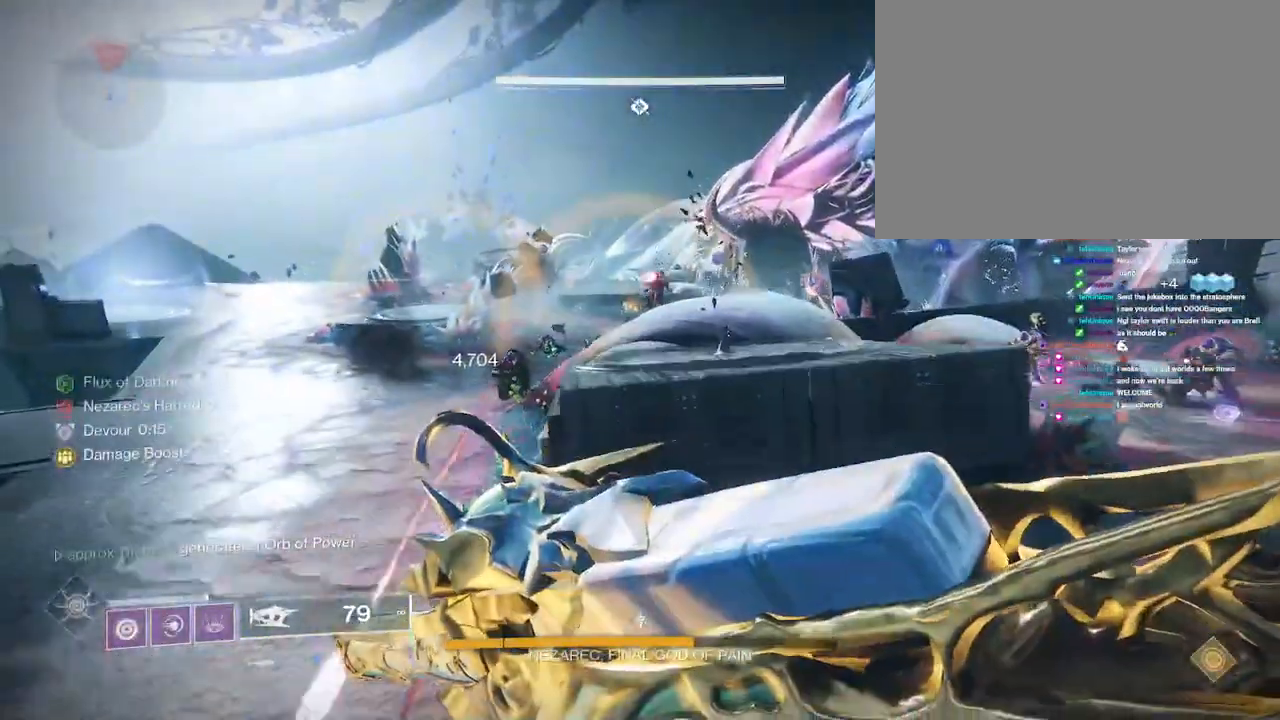
{"keys": ["d", "w"], "mouse": [], "events": [[117, "space", "down"], [217, "space", "up"], [433, "d", "down"]]}
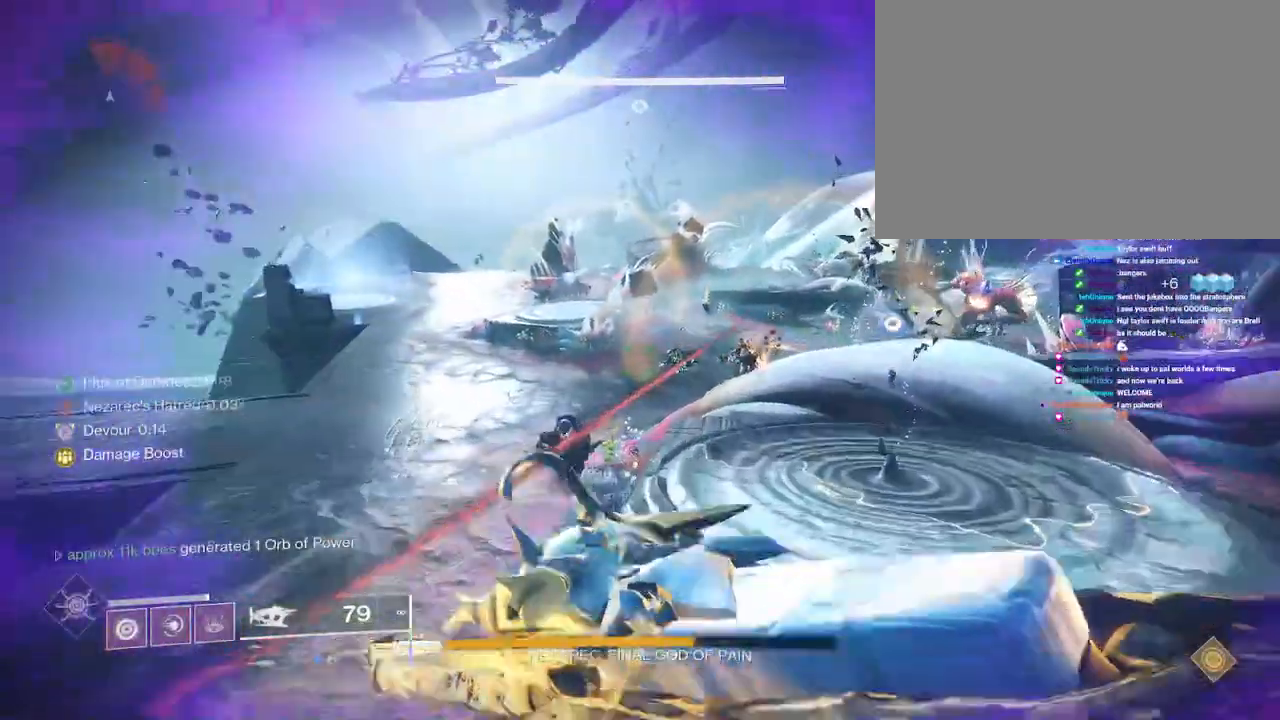
{"keys": ["w"], "mouse": ["left"]}
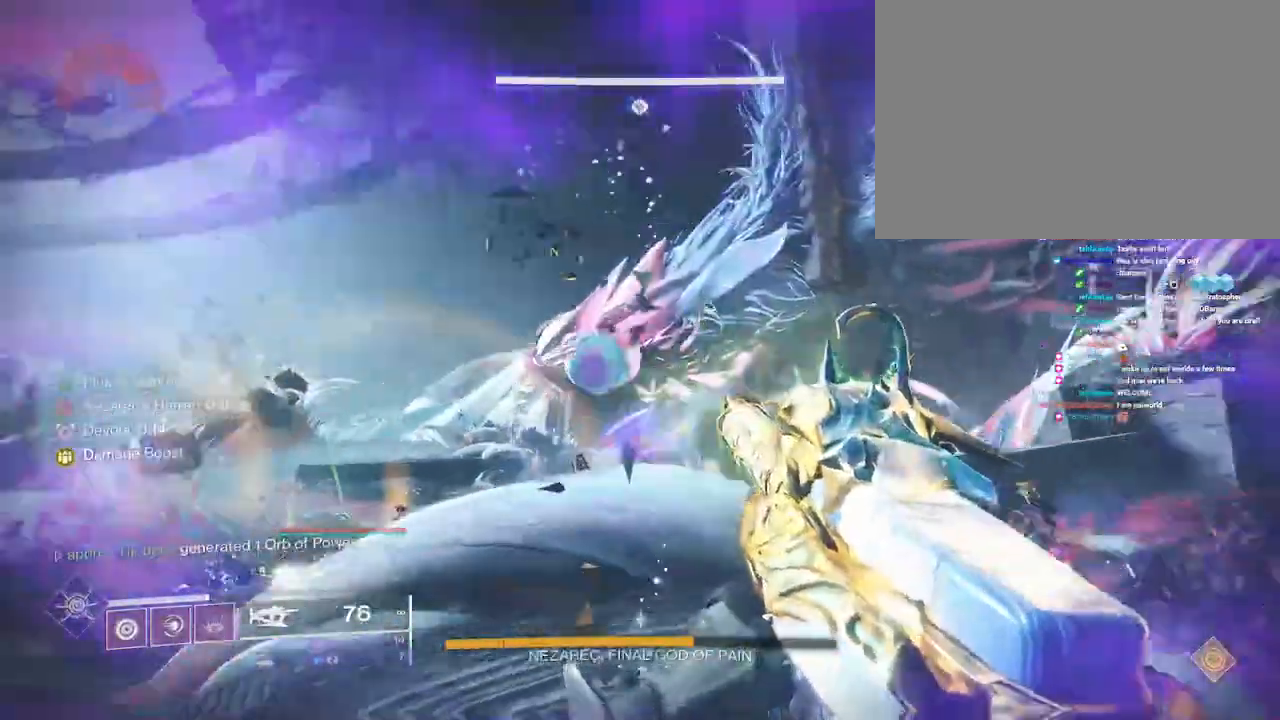
{"keys": ["shift", "w"], "mouse": [], "events": [[333, "mouse_left", "up"], [333, "shift", "down"]]}
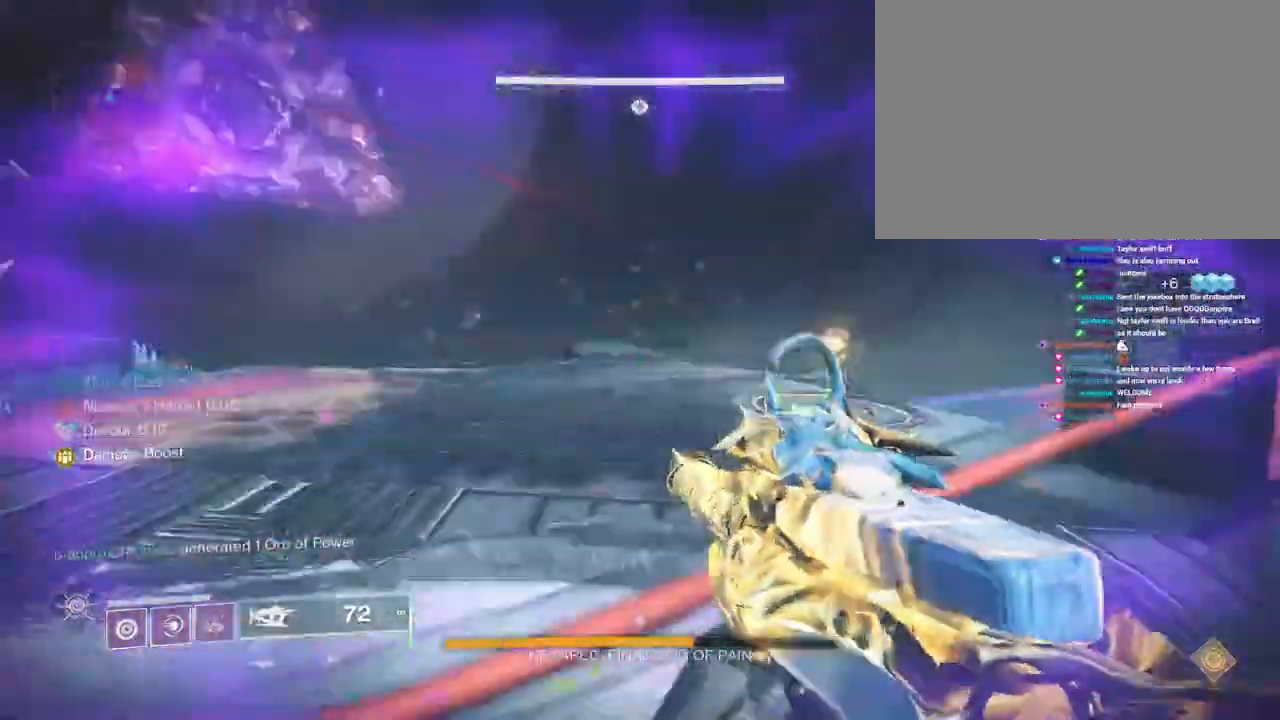
{"keys": ["shift", "w"], "mouse": [], "events": []}